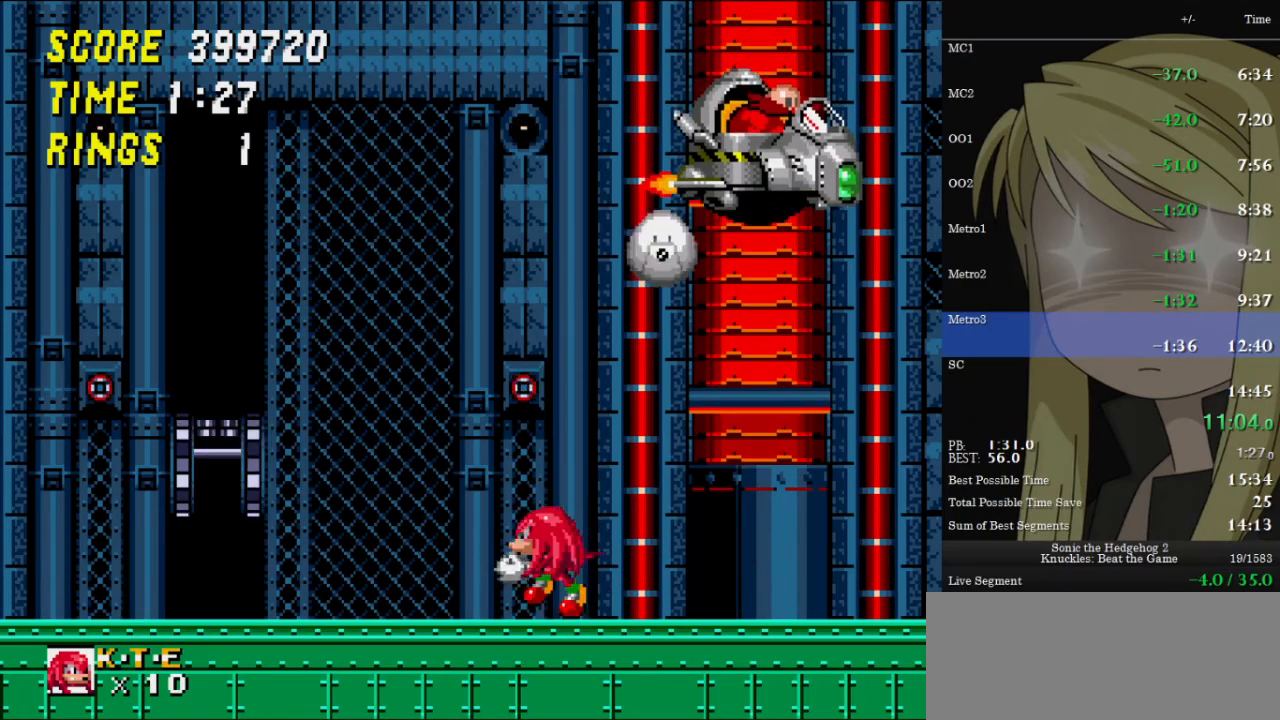
Gameplay with keyboard; each line is a JSON object with the keys held at the frame after it. "events" lists presses ("down") and releases ("up") of "c", "down", "left", "right", "up", "x" and "z" between this image and that frame as [ms after this image, input, new state], when the widget could be followed in between. No other keys are recorded. Mouse input is not recorded. Not read: other_keys.
{"keys": ["left"], "events": [[267, "left", "up"], [300, "right", "down"], [333, "right", "up"], [433, "left", "down"]]}
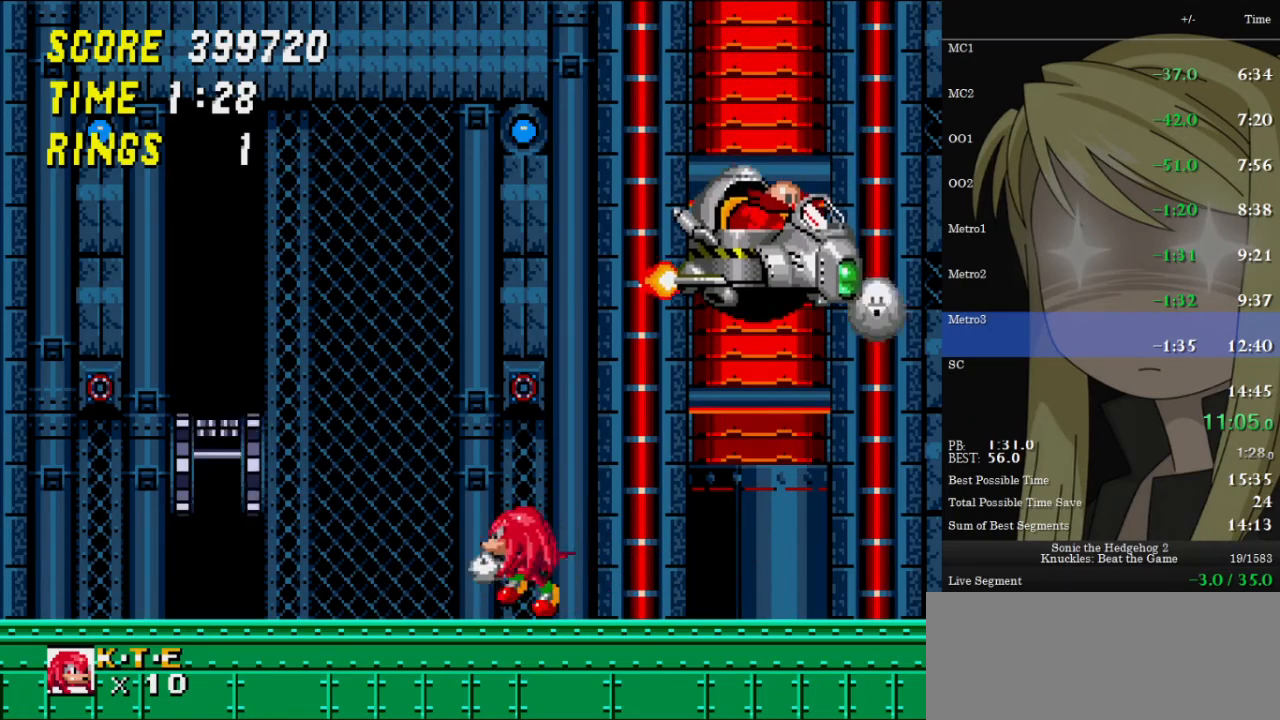
{"keys": [], "events": [[33, "left", "up"], [267, "left", "down"], [367, "left", "up"]]}
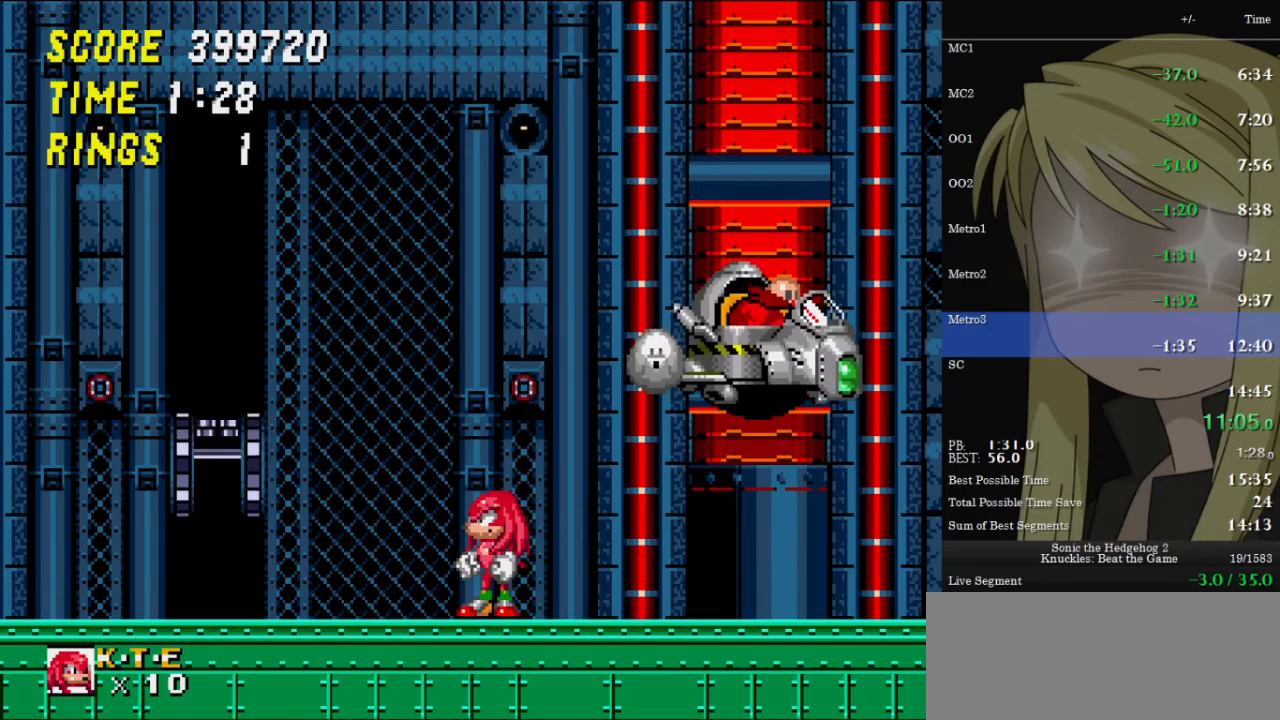
{"keys": ["right"], "events": [[500, "right", "down"]]}
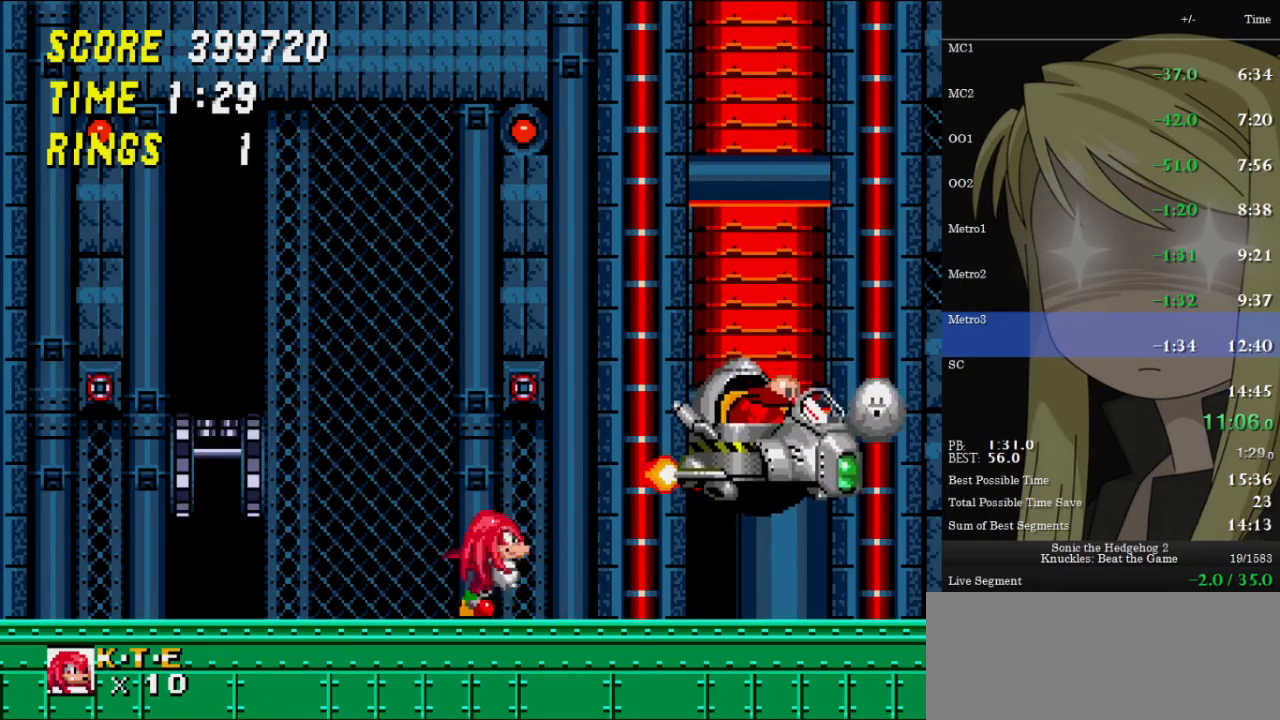
{"keys": ["right"], "events": []}
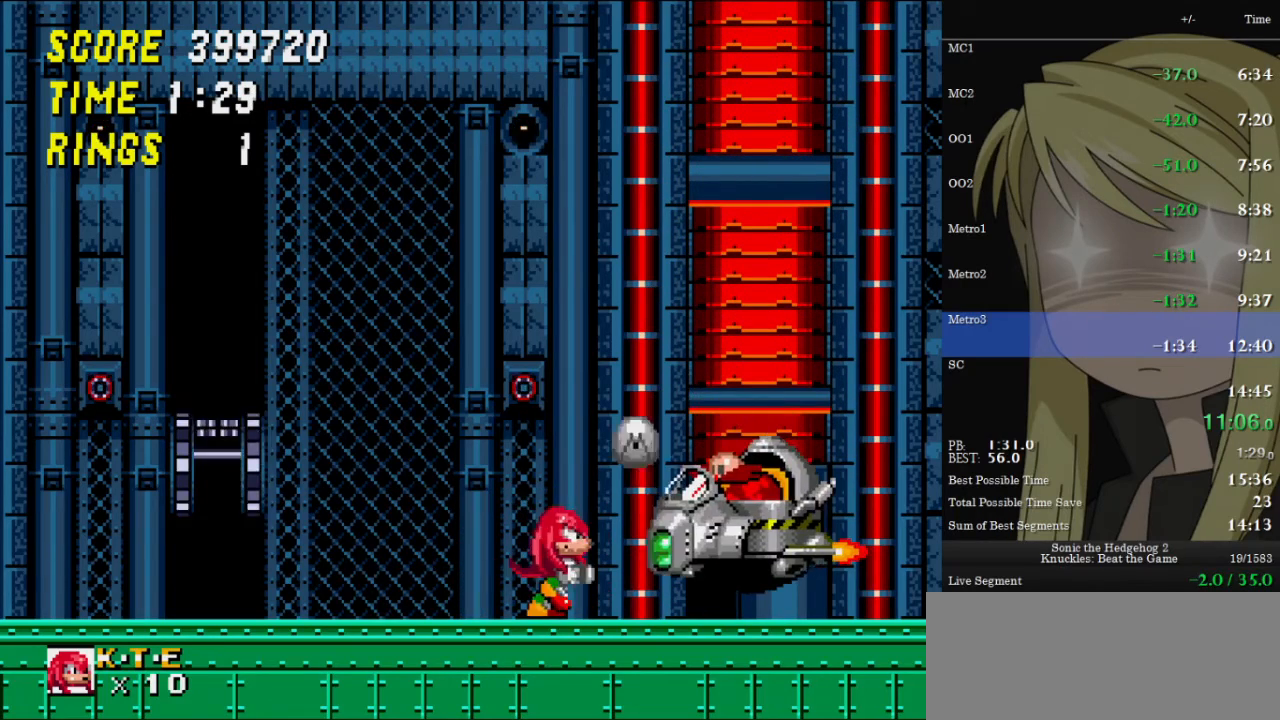
{"keys": [], "events": [[67, "down", "down"], [133, "right", "up"], [367, "down", "up"]]}
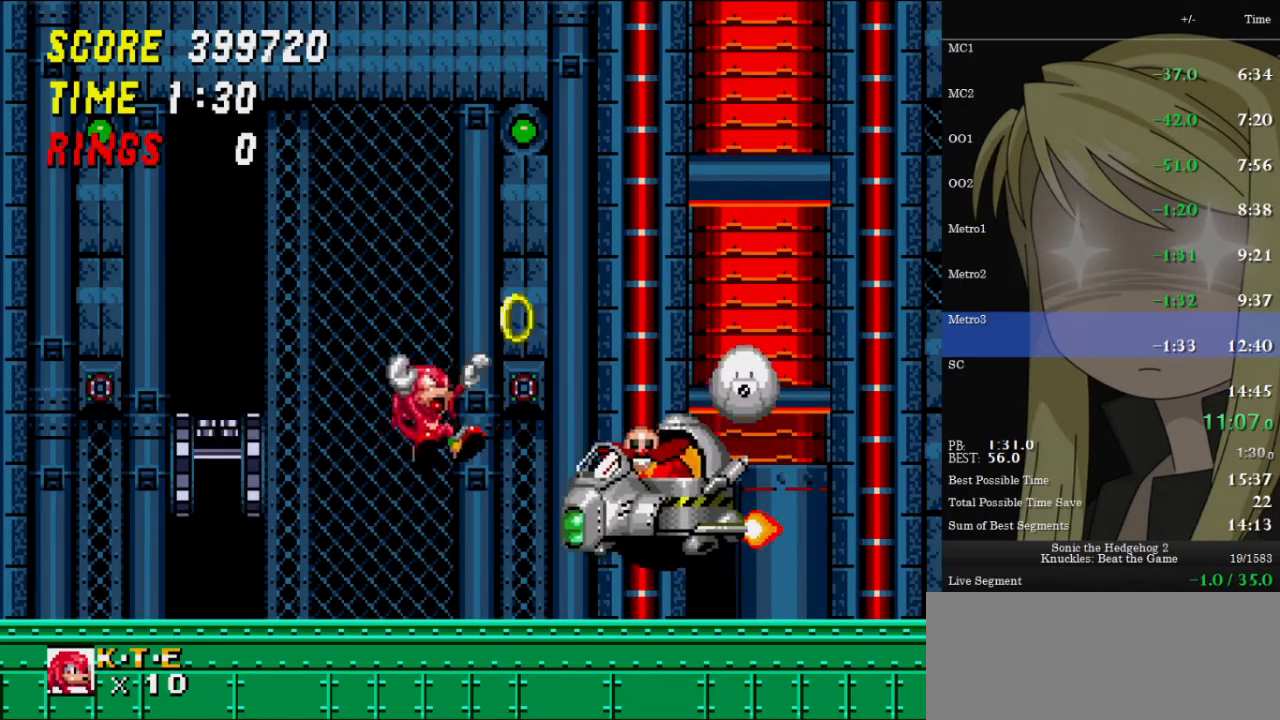
{"keys": ["right"], "events": [[233, "right", "down"]]}
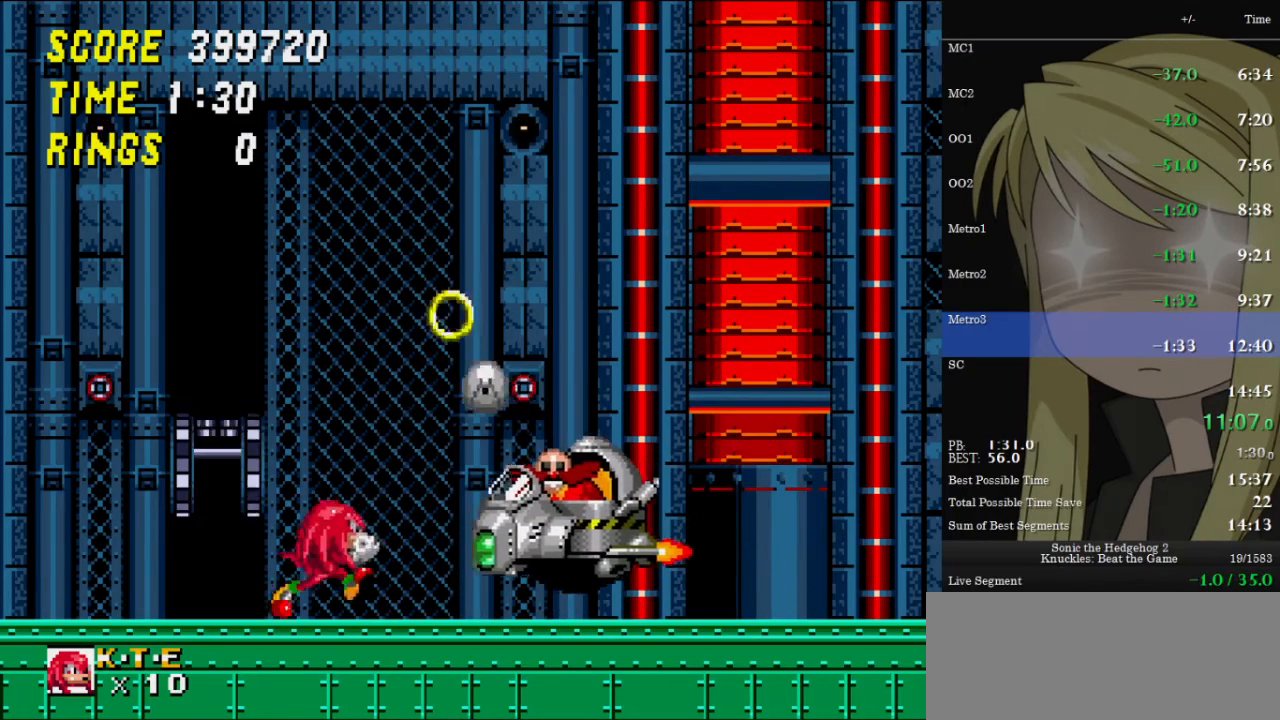
{"keys": ["down"], "events": [[267, "down", "down"], [267, "right", "up"]]}
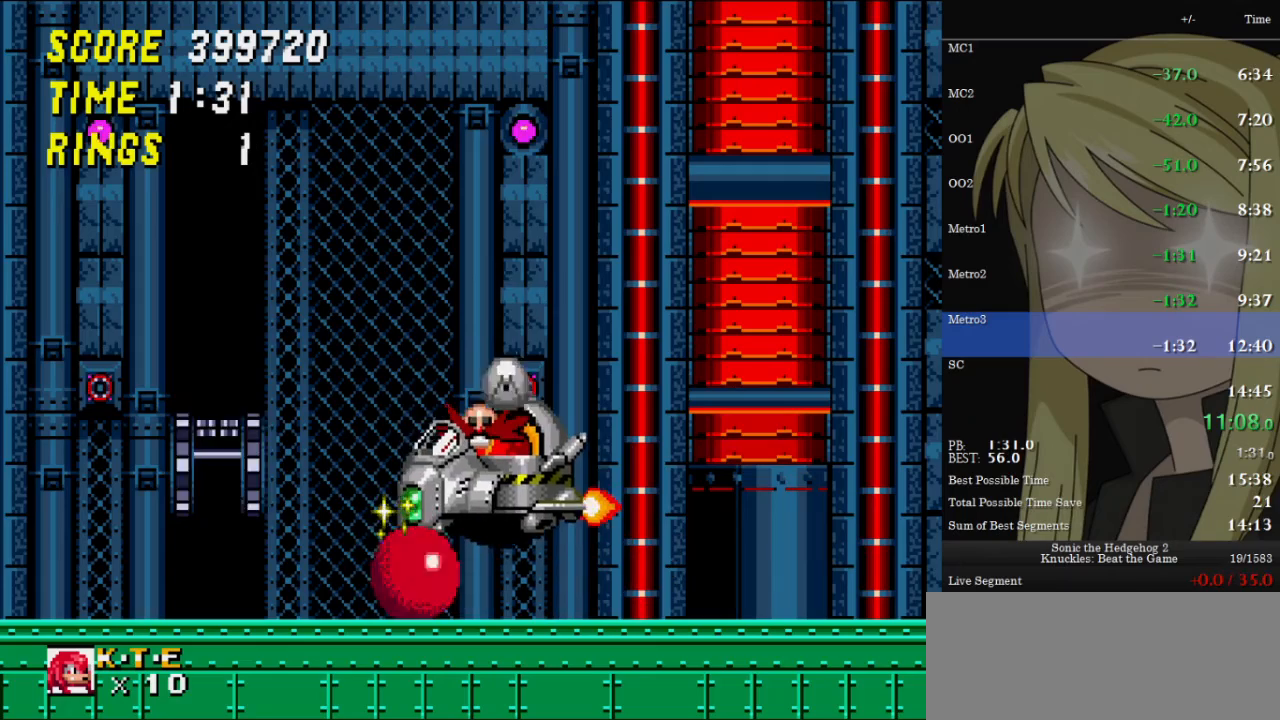
{"keys": ["down"], "events": []}
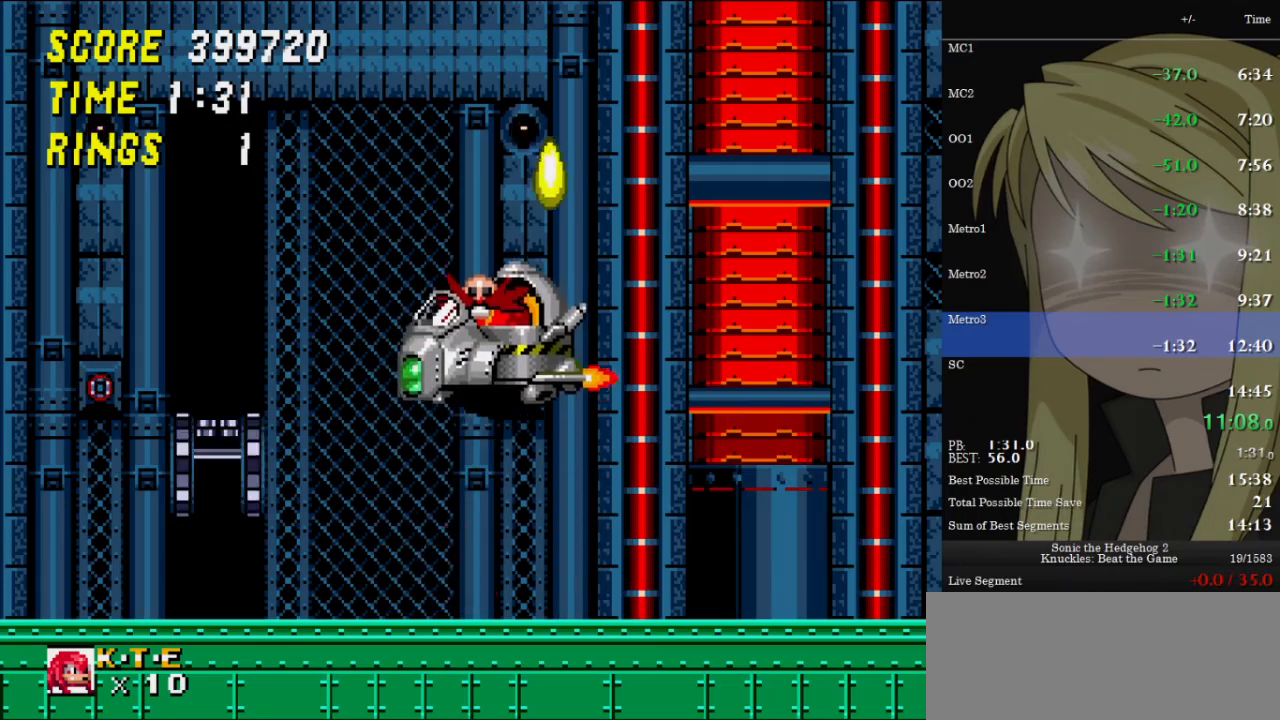
{"keys": ["down", "z"], "events": [[33, "z", "down"]]}
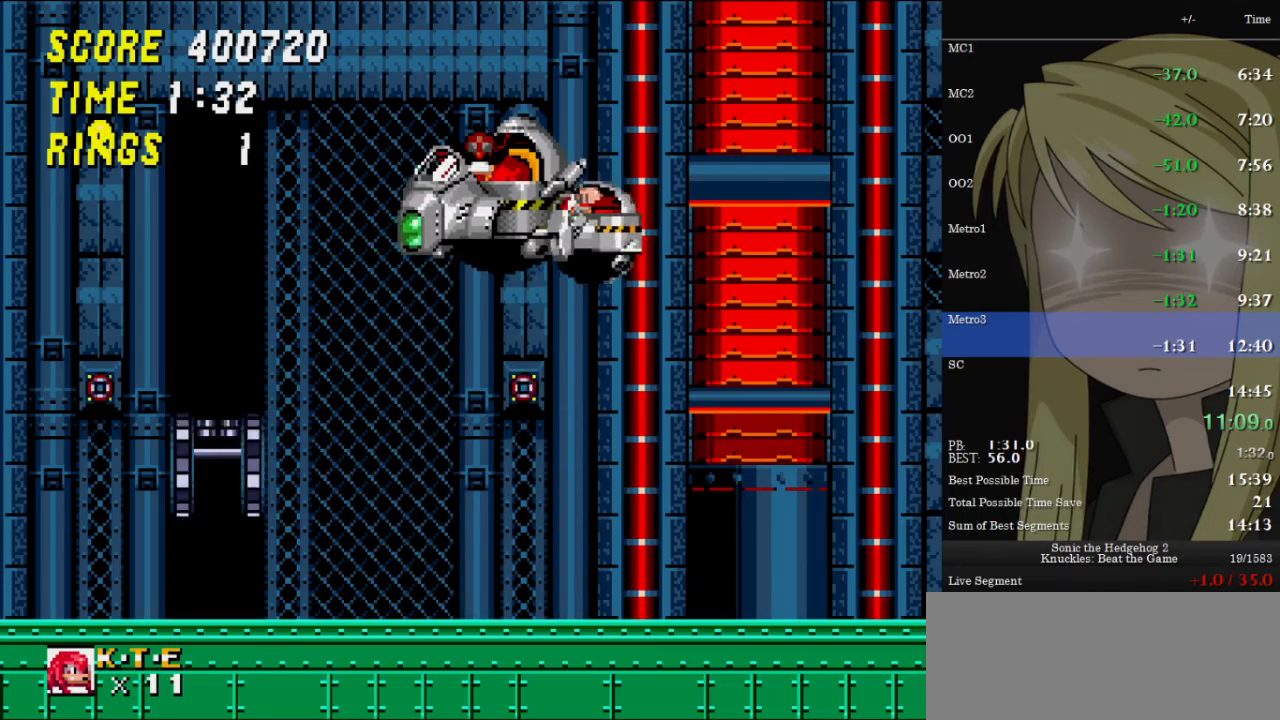
{"keys": ["right", "up"], "events": [[200, "down", "up"], [200, "right", "down"], [233, "z", "up"], [433, "up", "down"]]}
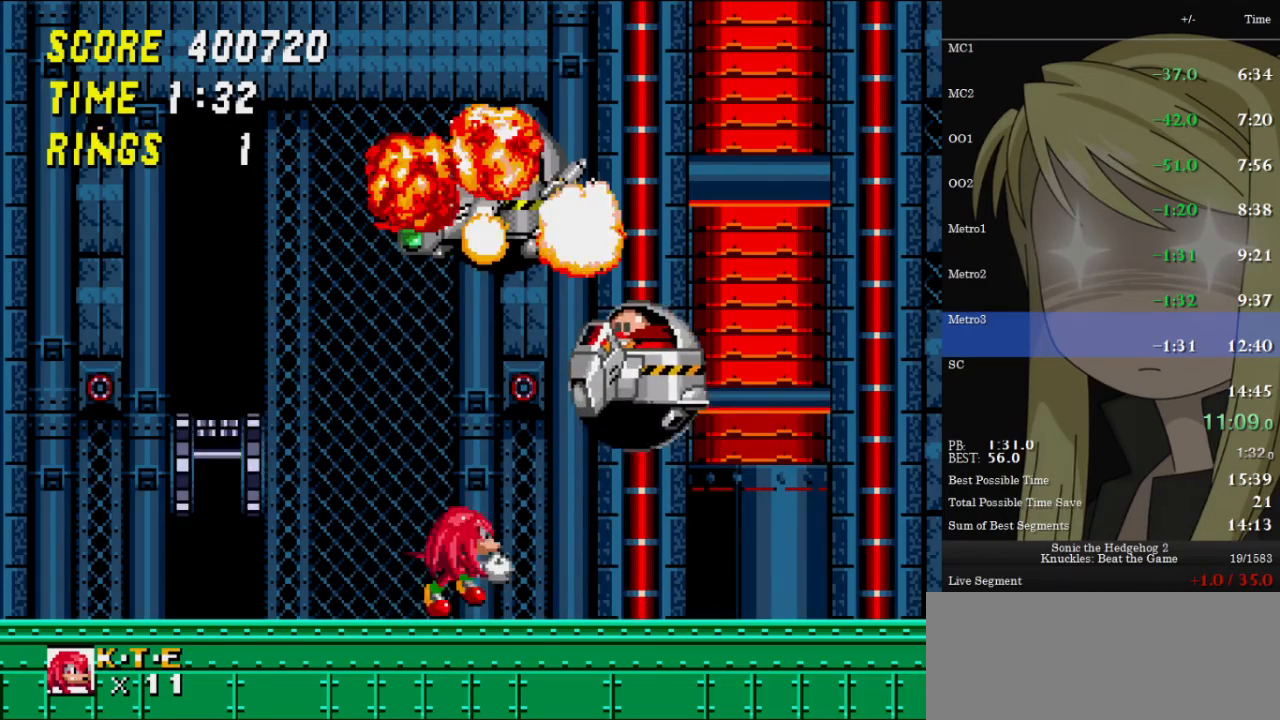
{"keys": ["up"], "events": [[33, "z", "down"], [133, "z", "up"], [167, "z", "down"], [433, "z", "up"], [500, "right", "up"]]}
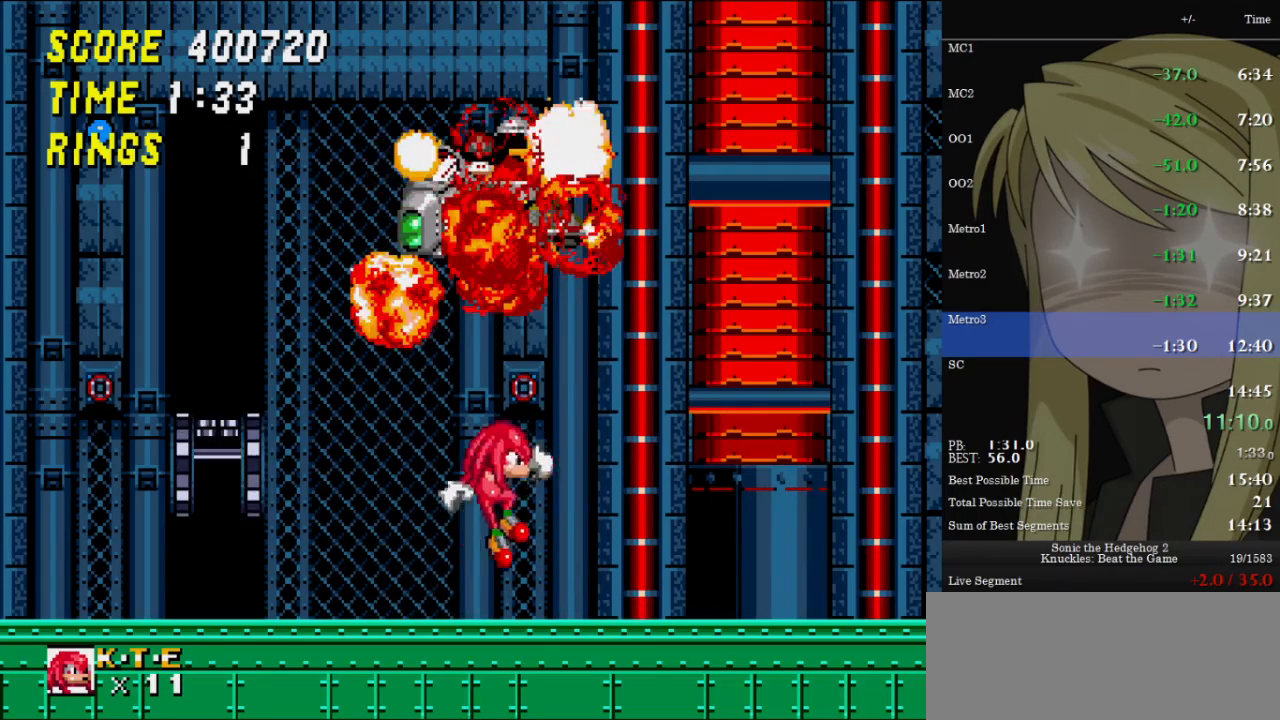
{"keys": ["down", "x", "z"], "events": [[33, "up", "up"], [233, "down", "down"], [467, "z", "down"], [500, "x", "down"]]}
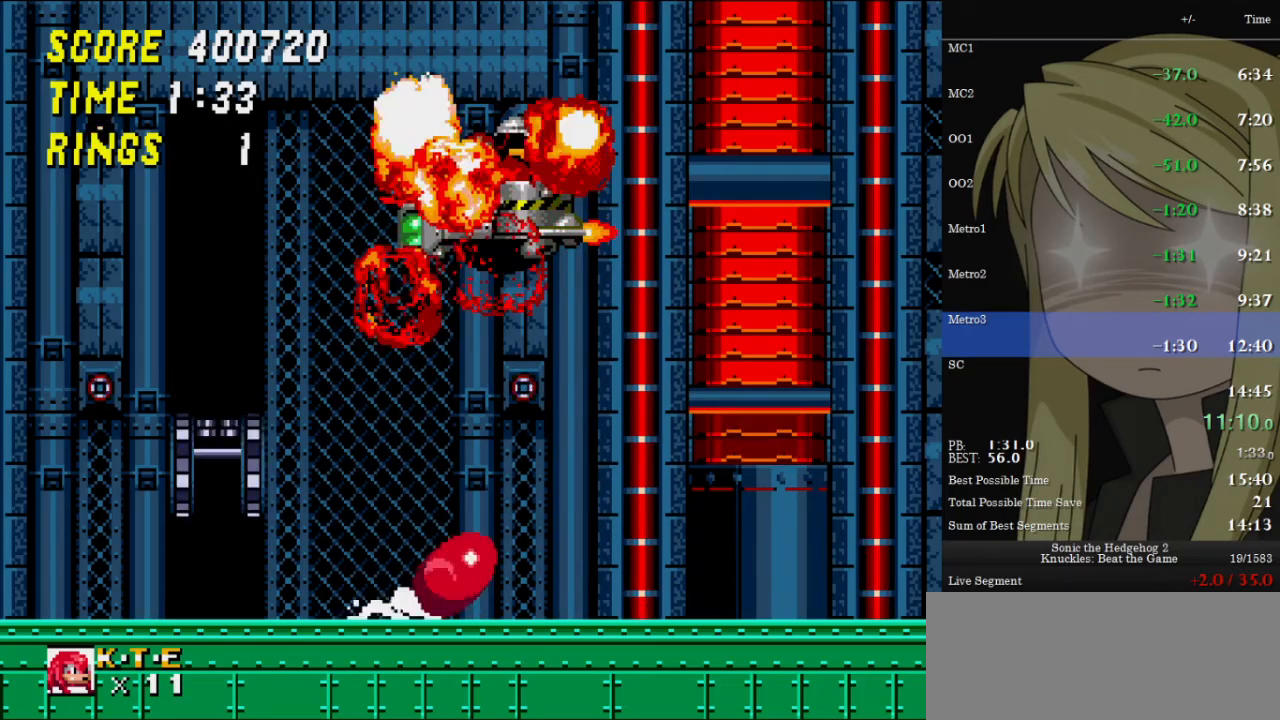
{"keys": ["right"], "events": [[67, "c", "down"], [100, "x", "up"], [100, "z", "up"], [167, "c", "up"], [200, "right", "down"], [200, "x", "down"], [200, "z", "down"], [233, "c", "down"], [233, "down", "up"], [233, "x", "up"], [233, "z", "up"], [300, "c", "up"]]}
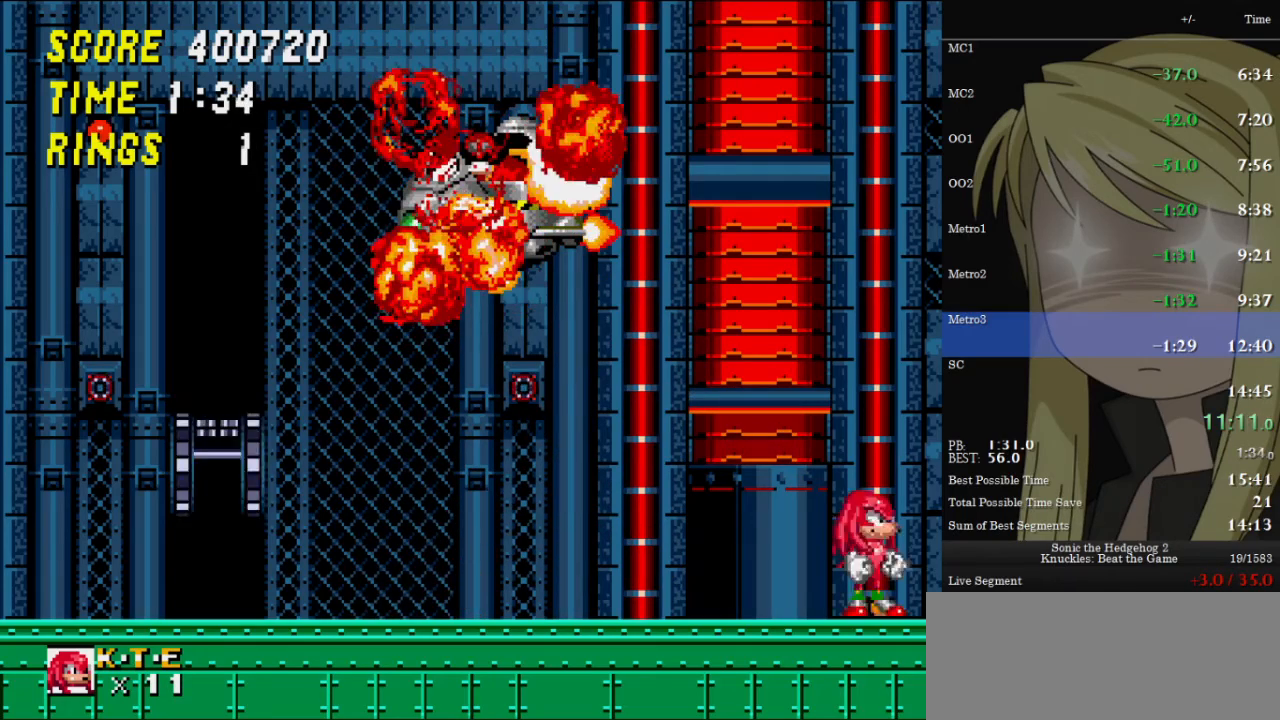
{"keys": ["right"], "events": []}
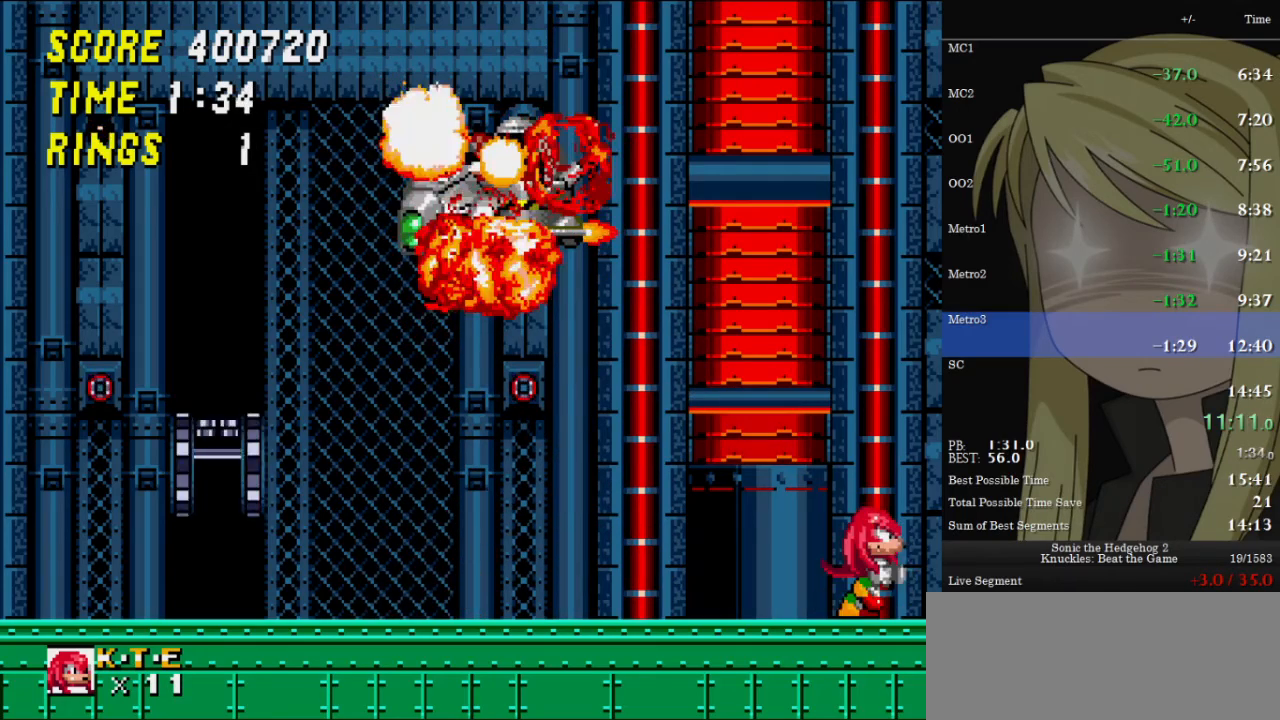
{"keys": ["right"], "events": []}
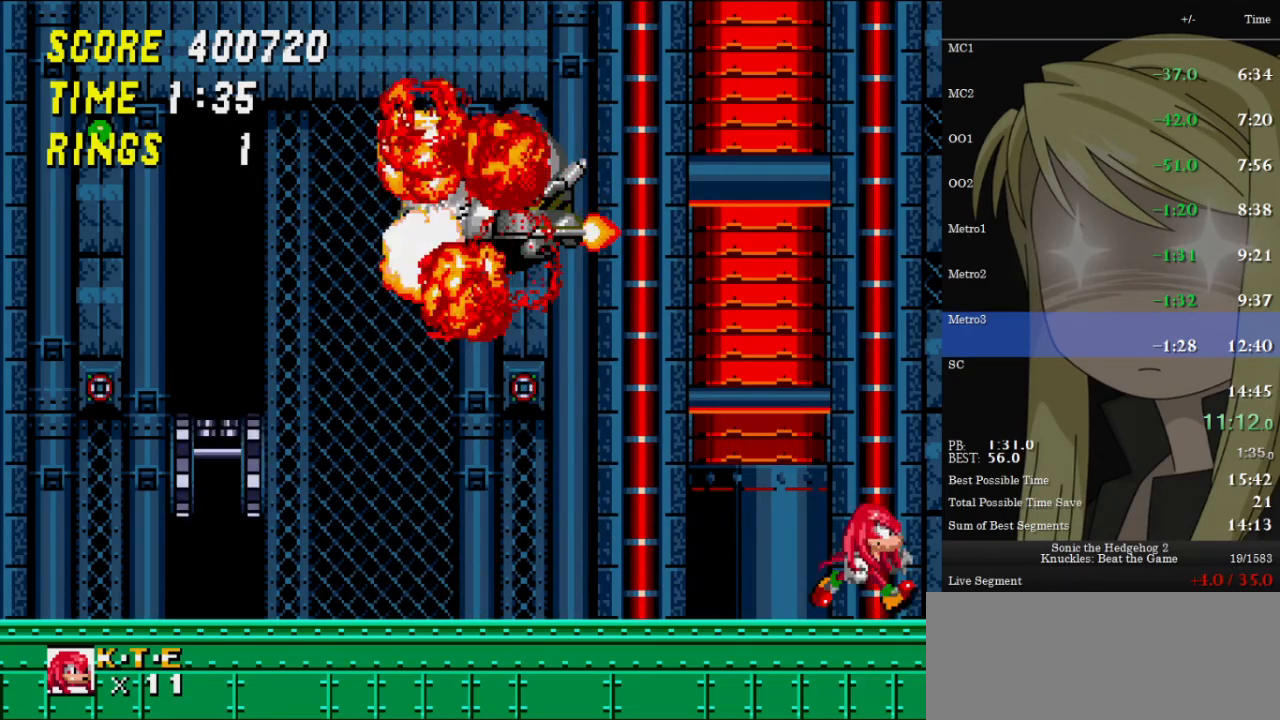
{"keys": ["right"], "events": []}
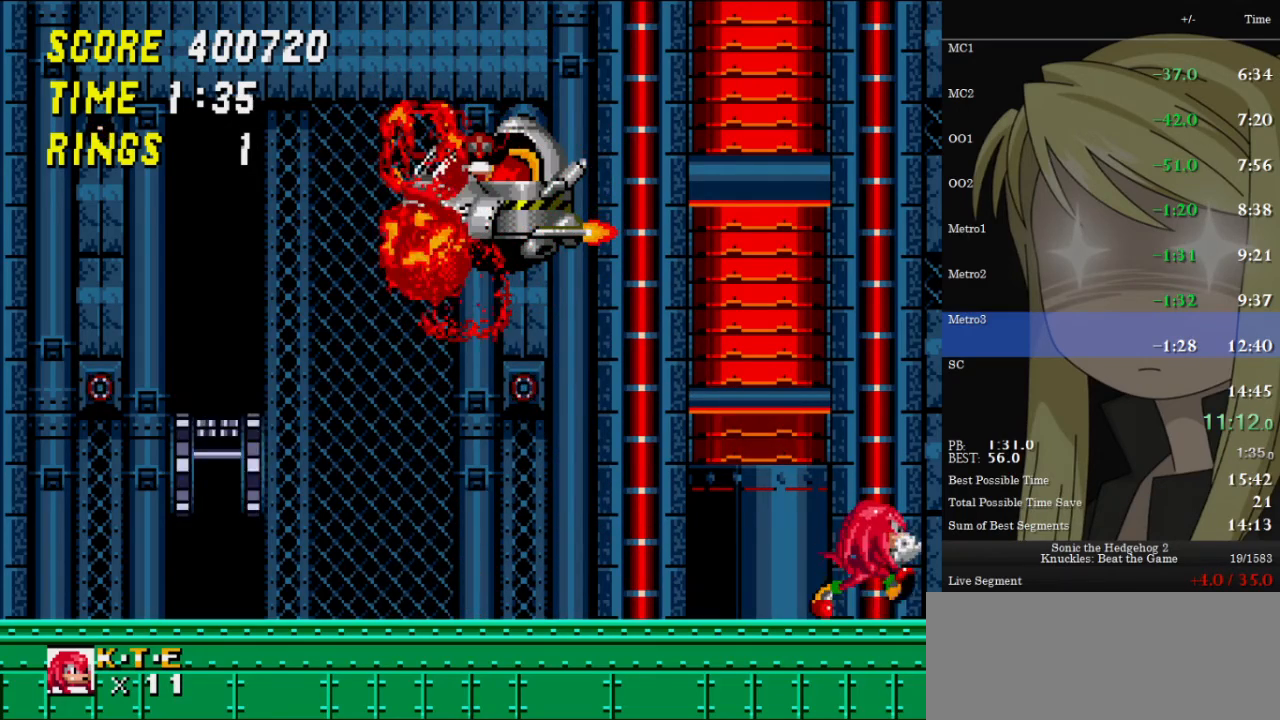
{"keys": ["right", "up"], "events": [[300, "up", "down"]]}
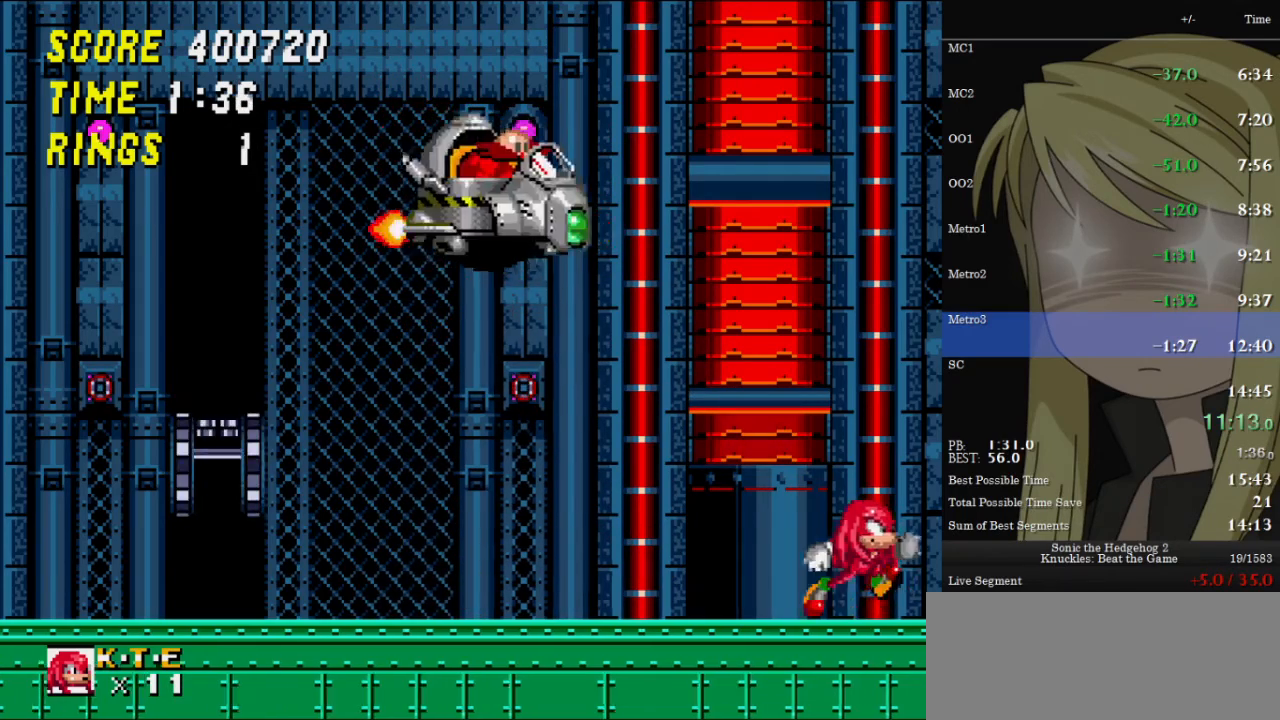
{"keys": ["right", "up"], "events": []}
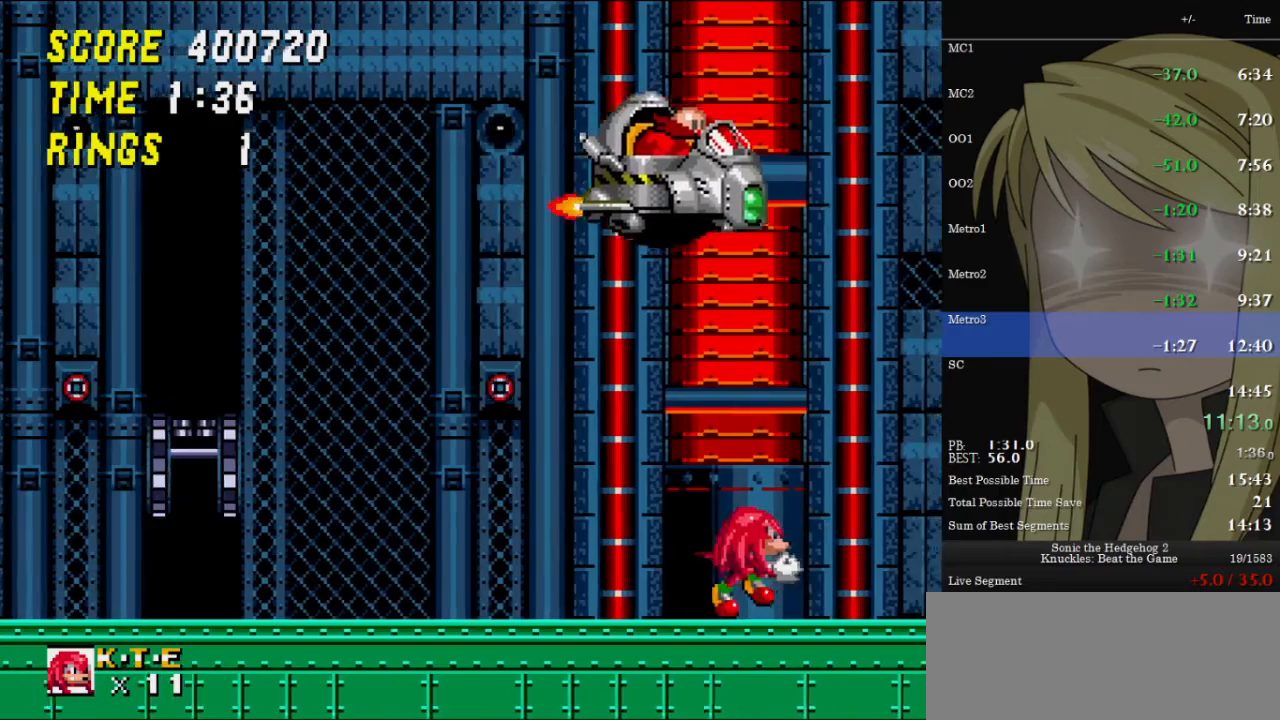
{"keys": ["right", "up", "z"], "events": [[400, "z", "down"]]}
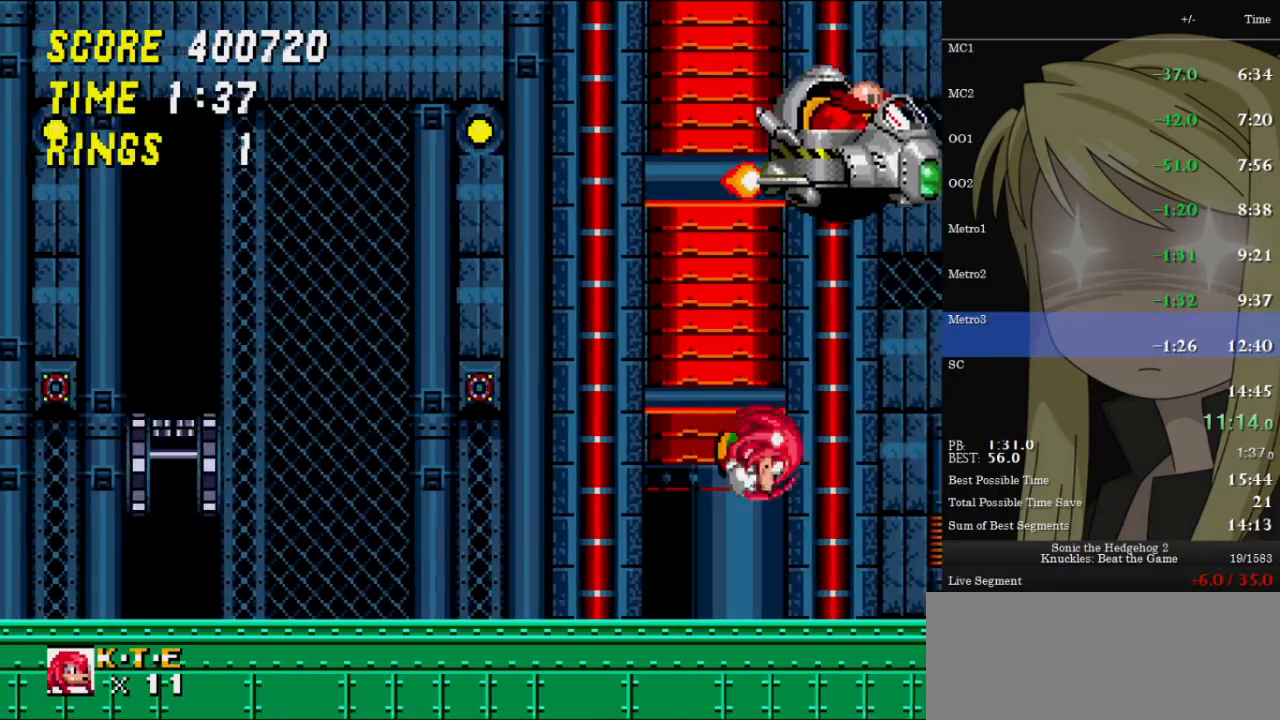
{"keys": ["right", "up"], "events": [[433, "z", "up"]]}
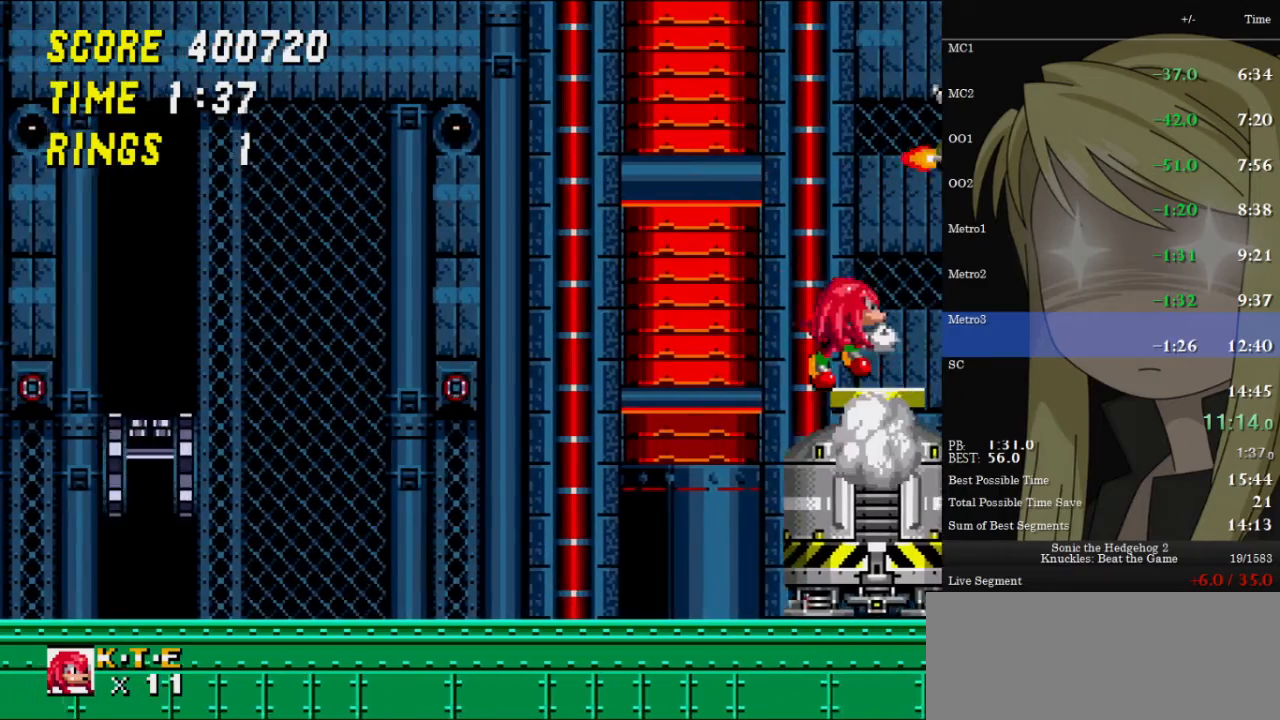
{"keys": ["right"], "events": [[100, "z", "down"], [133, "z", "up"], [200, "left", "down"], [200, "right", "up"], [200, "up", "up"], [300, "left", "up"], [367, "right", "down"]]}
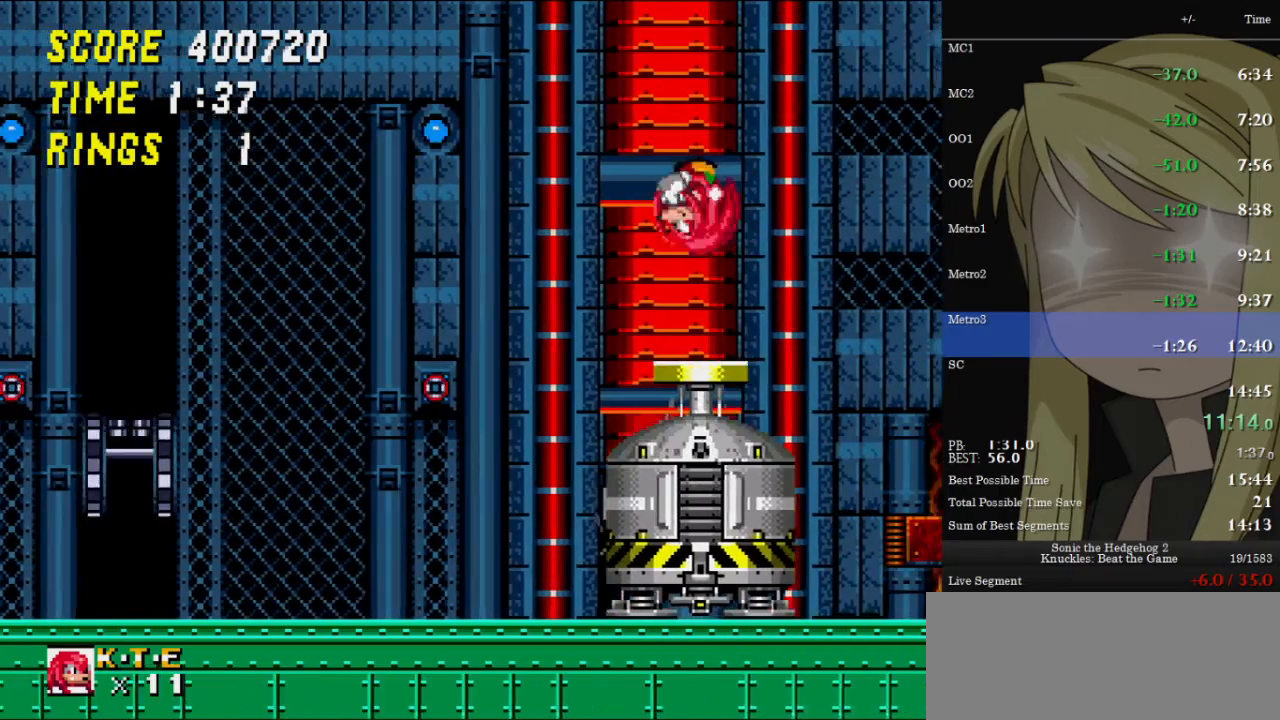
{"keys": [], "events": [[33, "right", "up"]]}
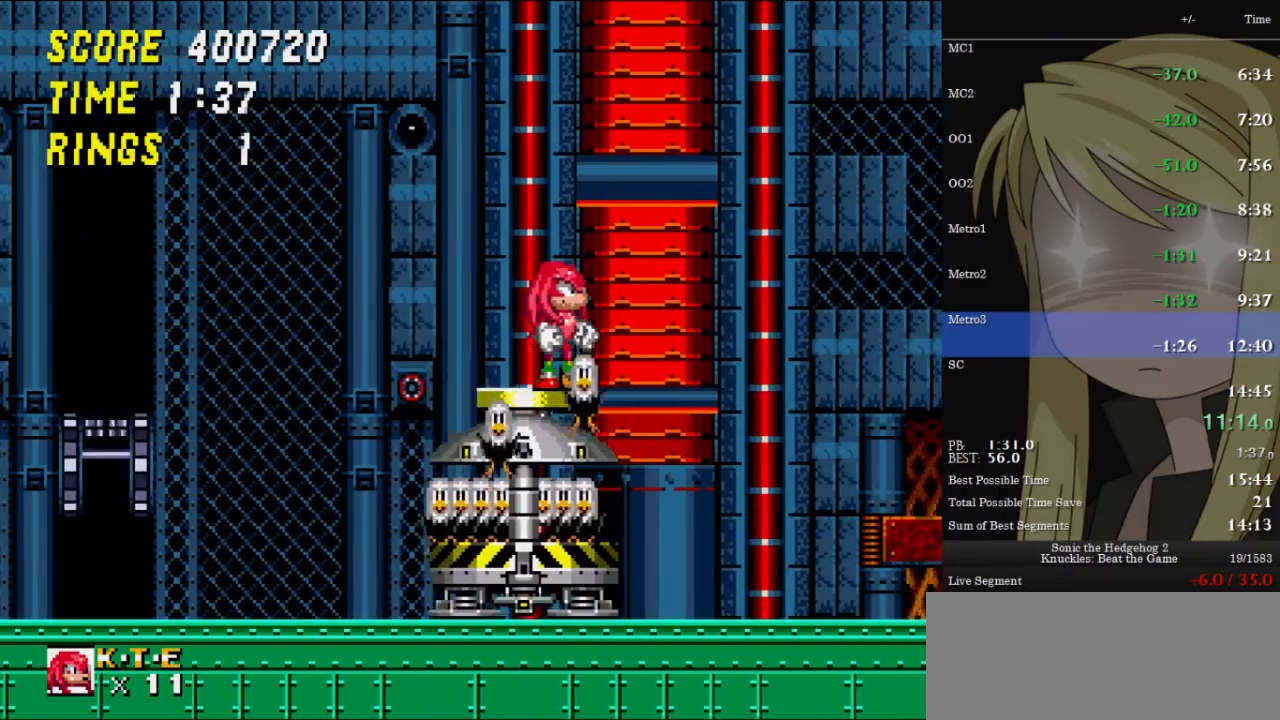
{"keys": [], "events": [[67, "up", "down"], [133, "up", "up"], [267, "up", "down"], [333, "up", "up"], [367, "up", "down"], [400, "up", "up"], [433, "up", "down"], [500, "up", "up"]]}
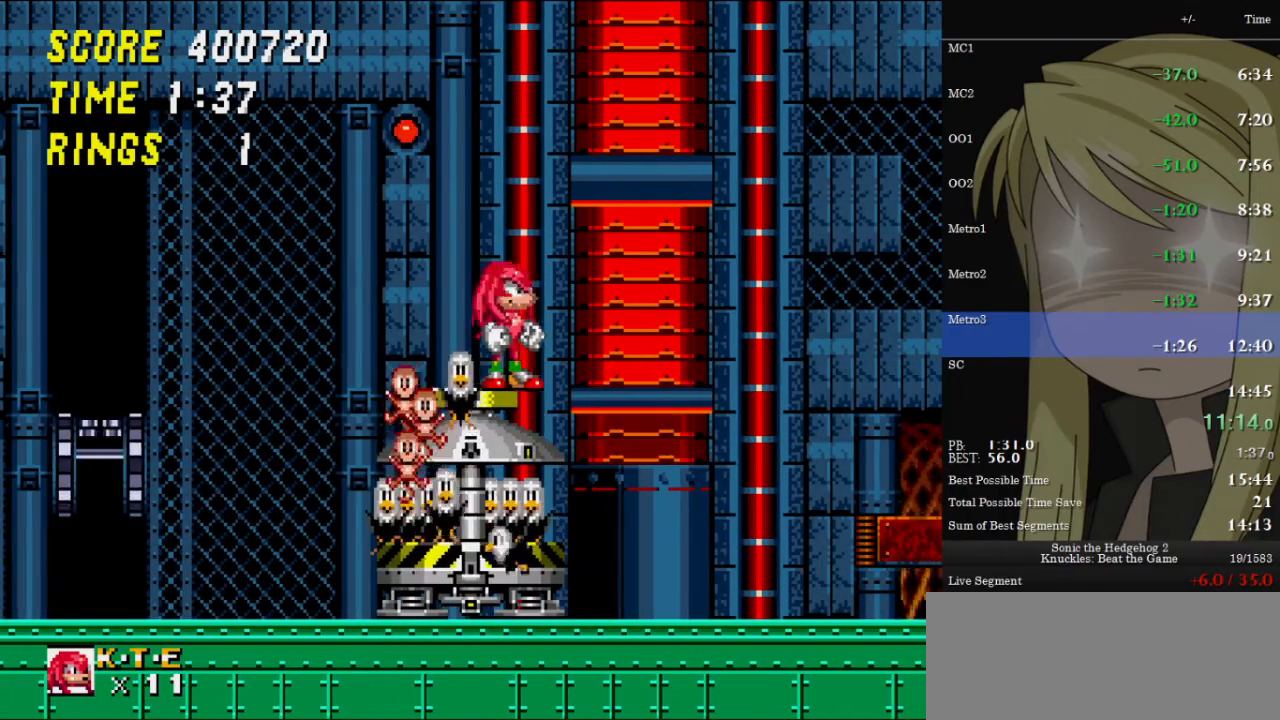
{"keys": [], "events": [[67, "up", "down"], [100, "up", "up"], [133, "up", "down"], [200, "up", "up"], [367, "up", "down"], [433, "up", "up"]]}
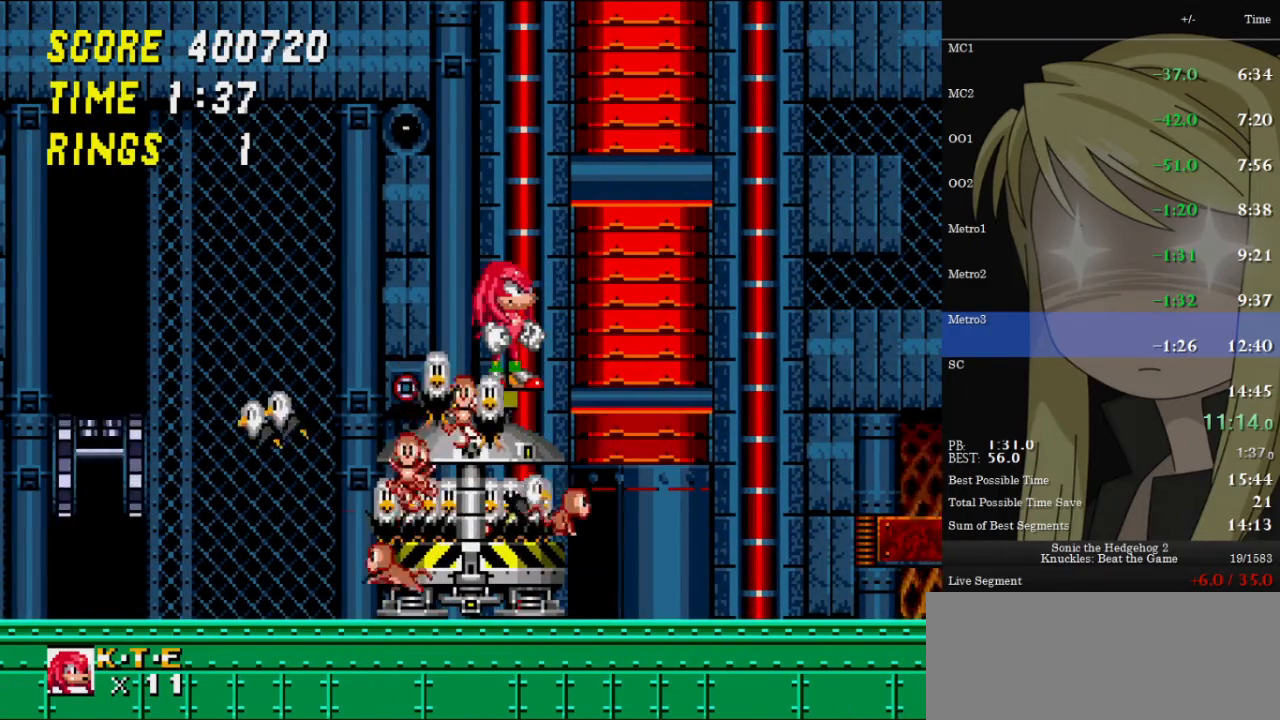
{"keys": [], "events": [[167, "up", "down"], [200, "up", "up"], [267, "up", "down"], [300, "up", "up"], [333, "up", "down"], [400, "up", "up"]]}